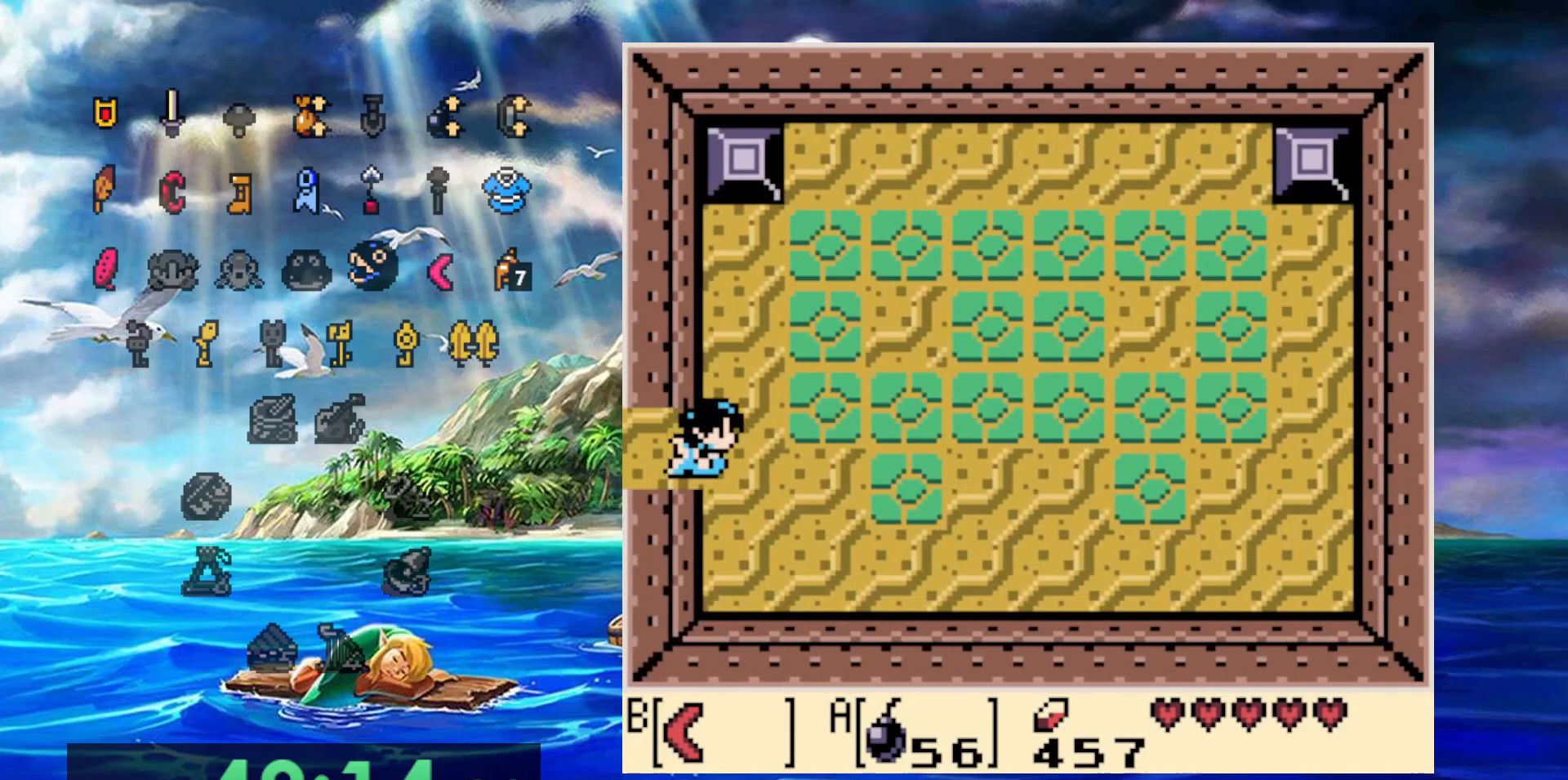
Gameplay with a controller (Nintendo layout); each line is a JSON object with the inputs held at the frame after it (dt_ms = milliseconds from this image to that frame). "events" lists button and stick changes between this image and that frame as [ms after this image, input, new state], when the widget could be followed in between. Not read: DPAD_DOWN DPAD_LEFT DPAD_UP L3 R3.
{"dt_ms": 500, "buttons": [], "events": [[133, "DPAD_RIGHT", "up"]]}
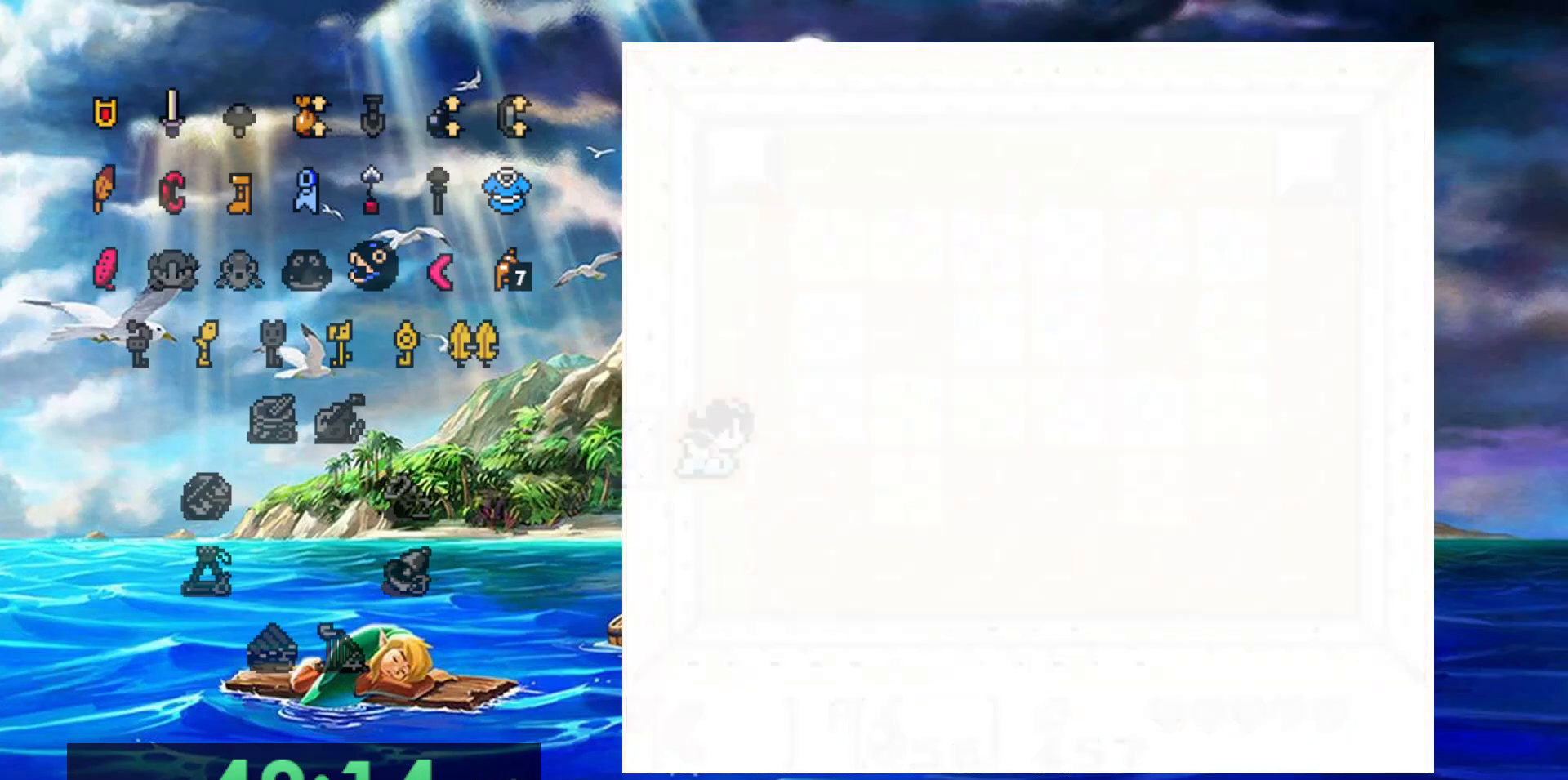
{"dt_ms": 500, "buttons": [], "events": []}
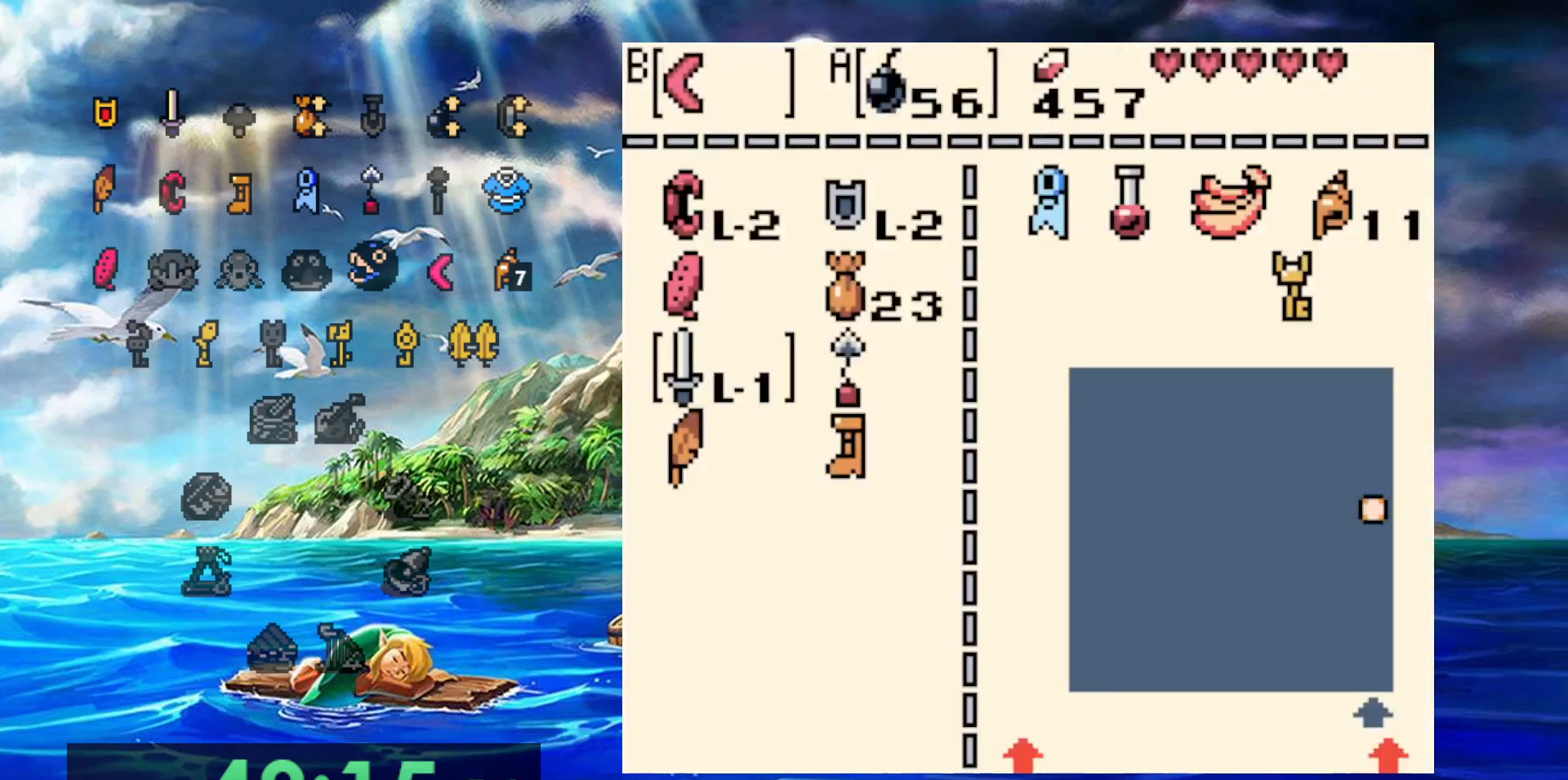
{"dt_ms": 1000, "buttons": ["DPAD_RIGHT"], "events": [[300, "B", "down"], [400, "B", "up"], [617, "DPAD_RIGHT", "down"]]}
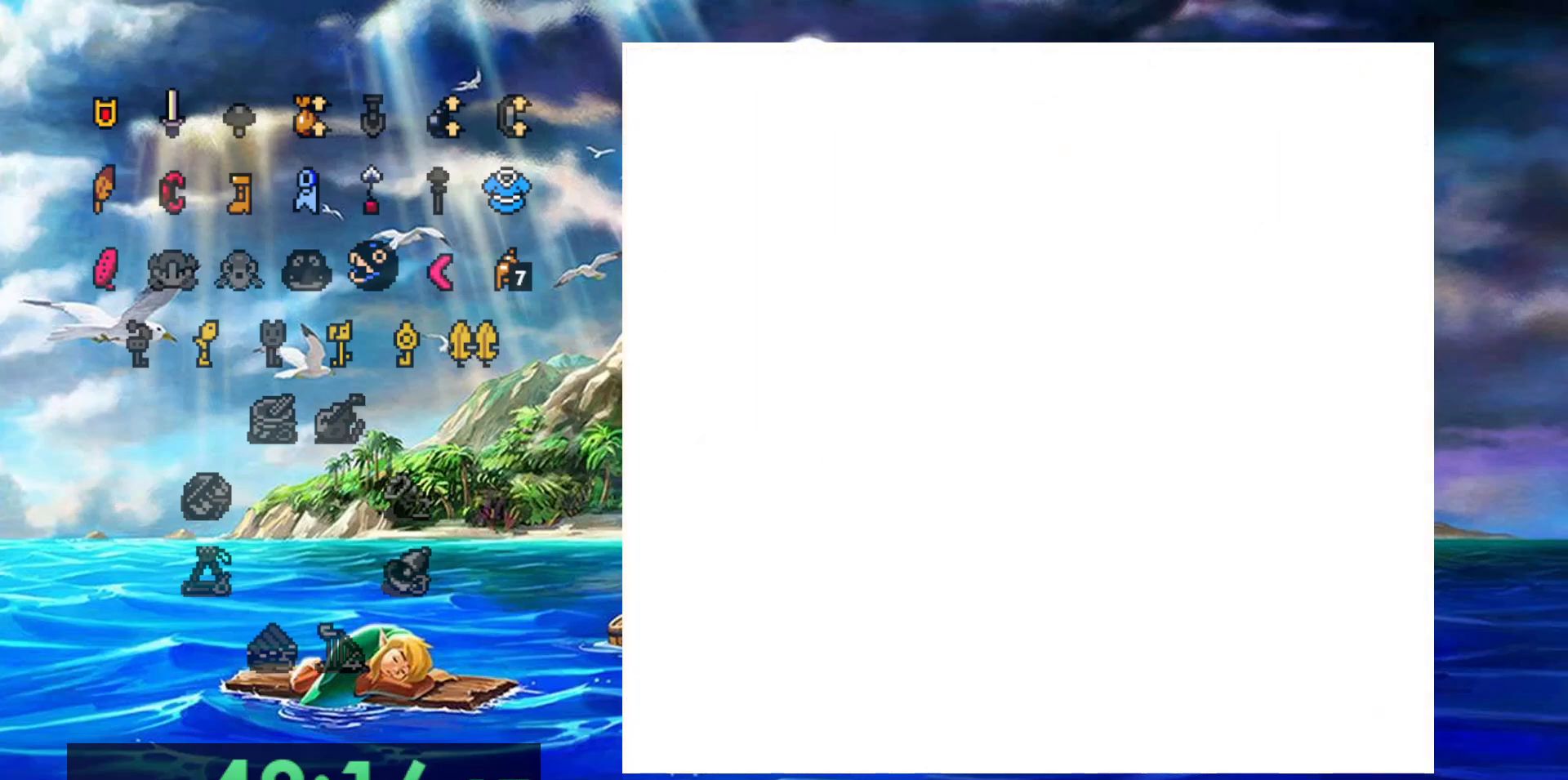
{"dt_ms": 500, "buttons": ["DPAD_RIGHT"], "events": []}
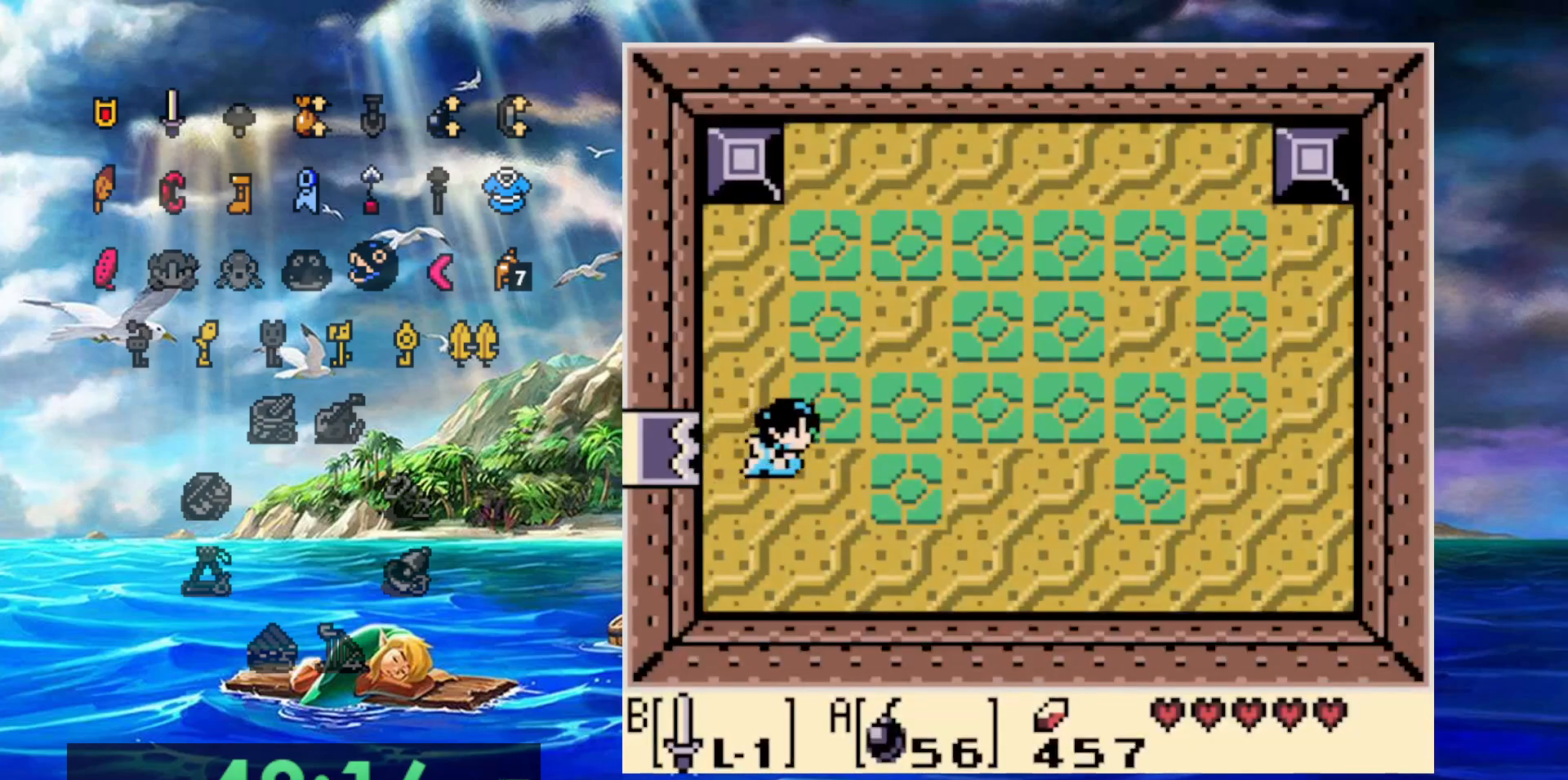
{"dt_ms": 500, "buttons": ["A"], "events": [[117, "A", "down"], [167, "DPAD_RIGHT", "up"], [250, "A", "up"], [417, "A", "down"]]}
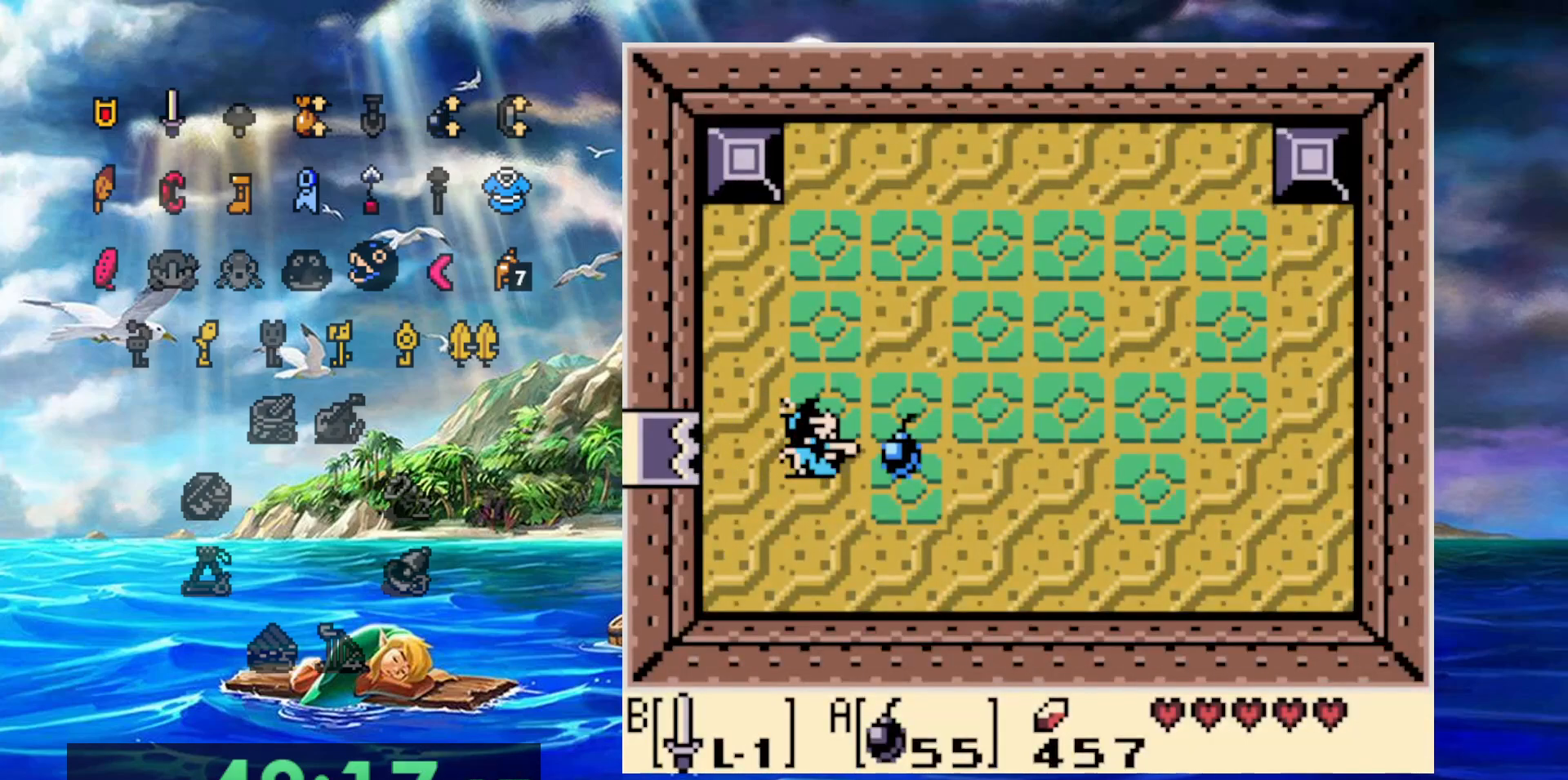
{"dt_ms": 500, "buttons": [], "events": [[17, "DPAD_RIGHT", "down"], [67, "A", "up"], [267, "DPAD_RIGHT", "up"]]}
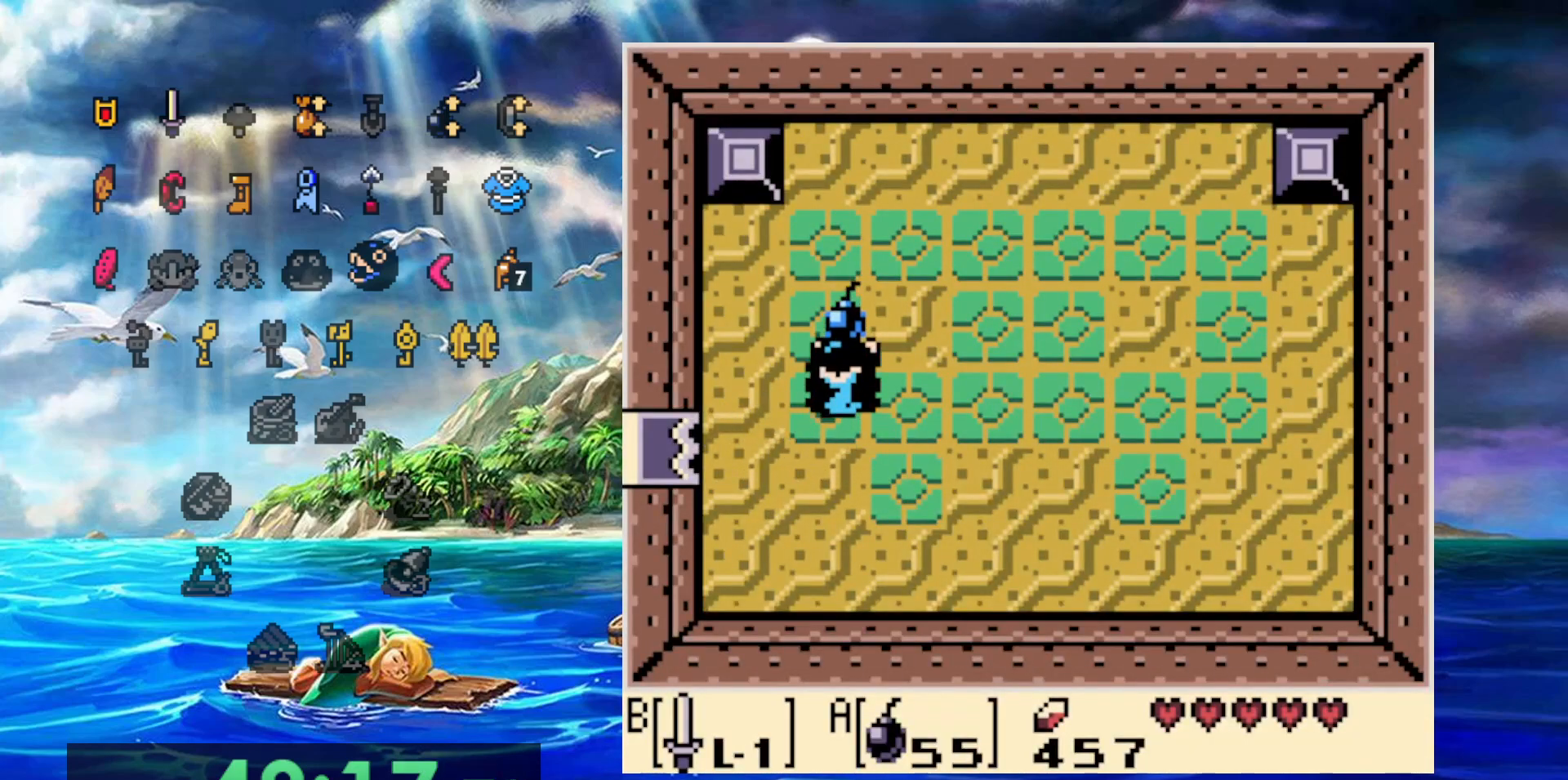
{"dt_ms": 500, "buttons": ["A"], "events": [[450, "A", "down"]]}